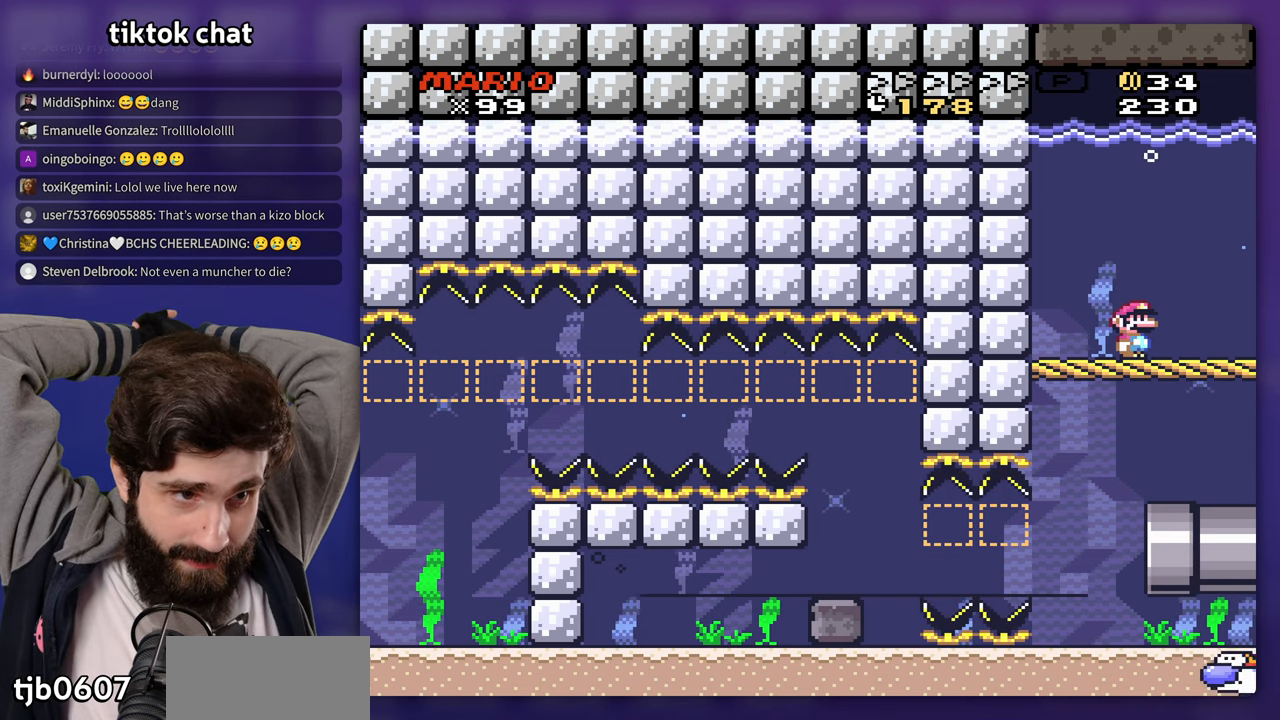
Gameplay with a controller (Nintendo layout); each line is a JSON object with the inputs held at the frame after it (dt_ms = milliseconds from this image to that frame). "events" lists button and stick changes between this image and that frame as [ms after this image, input, new state], when the widget could be followed in between. Not read: B L3 R3.
{"dt_ms": 500, "buttons": ["DPAD_UP"], "events": [[67, "DPAD_UP", "down"]]}
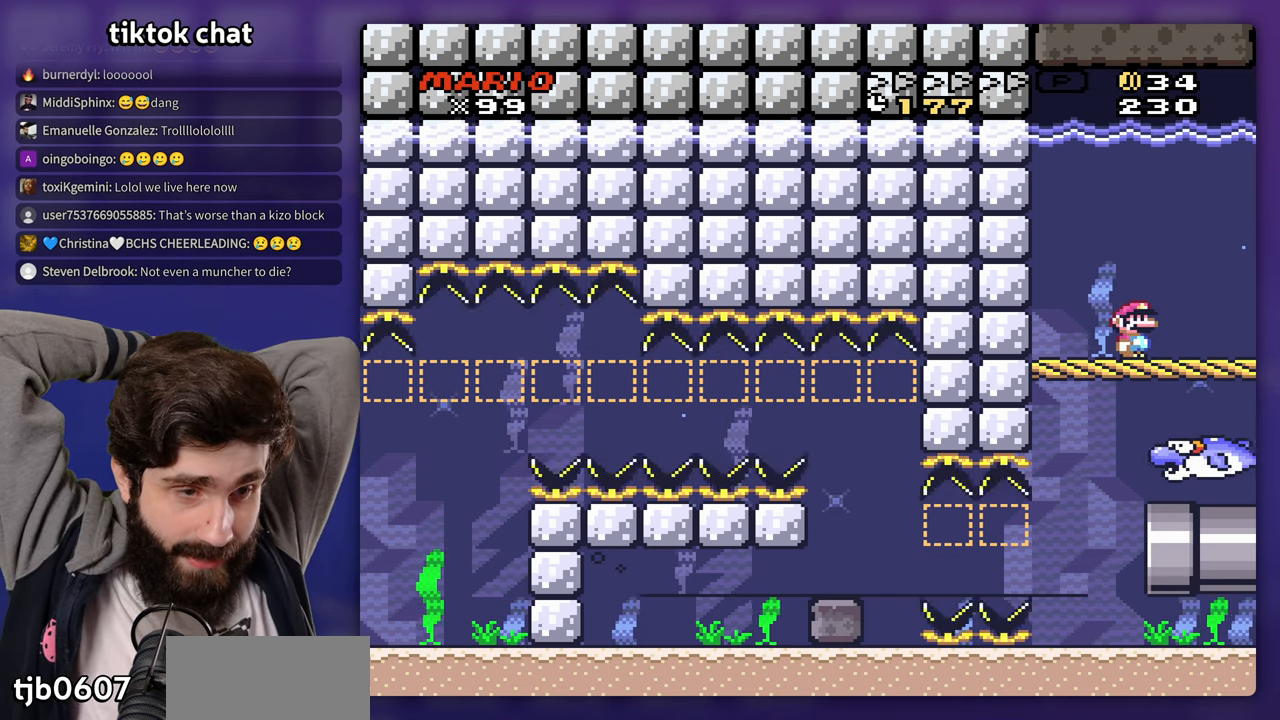
{"dt_ms": 1000, "buttons": ["DPAD_UP"]}
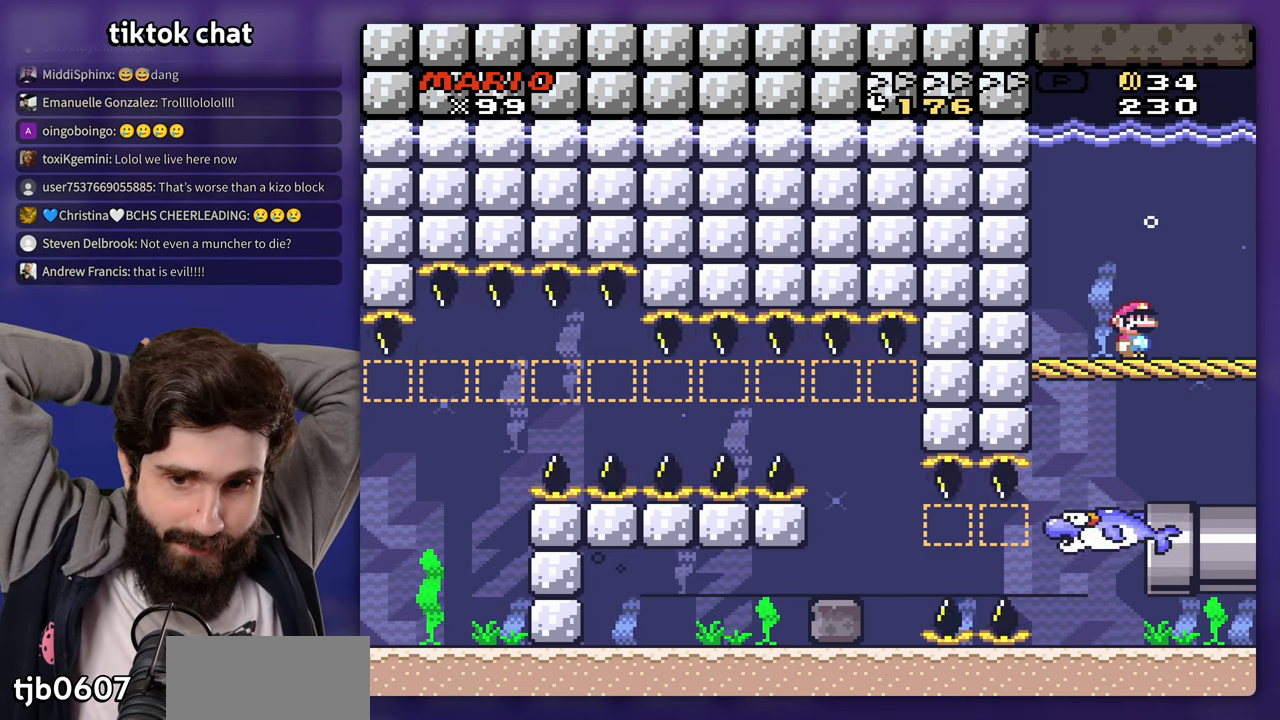
{"dt_ms": 500, "buttons": ["DPAD_UP"], "events": [[267, "L1", "down"], [433, "L1", "up"]]}
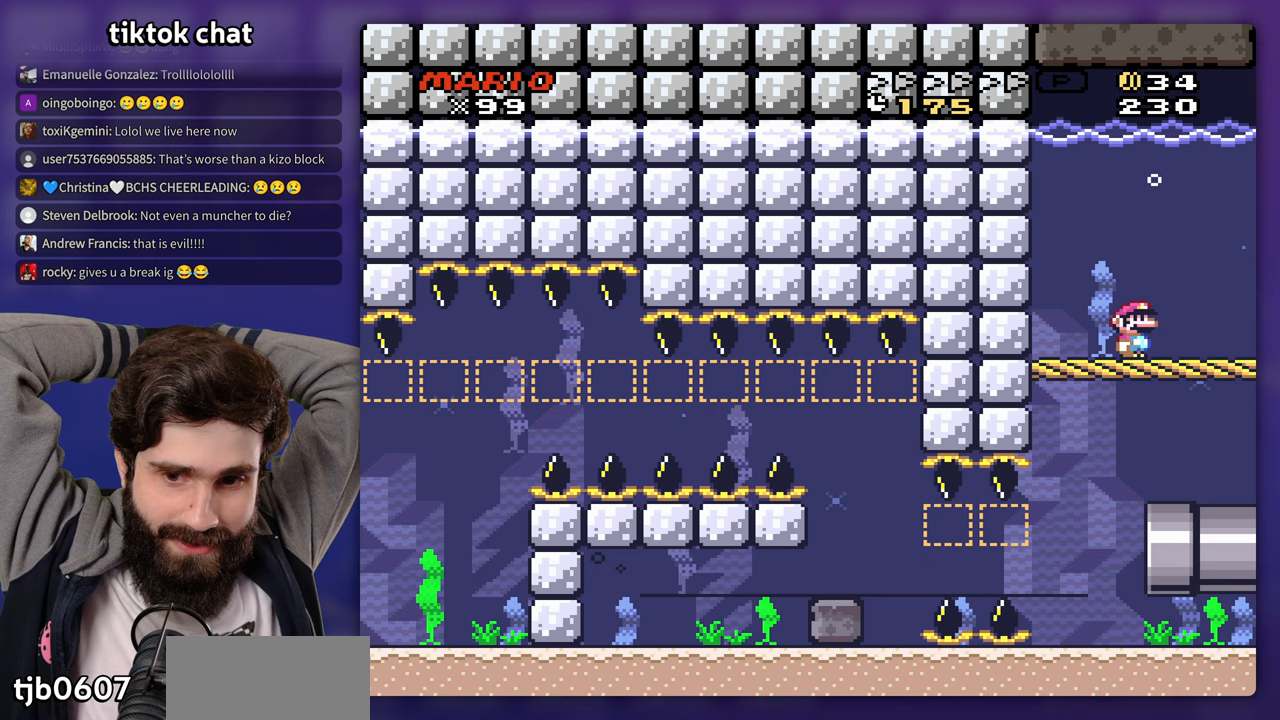
{"dt_ms": 500, "buttons": [], "events": [[350, "DPAD_UP", "up"]]}
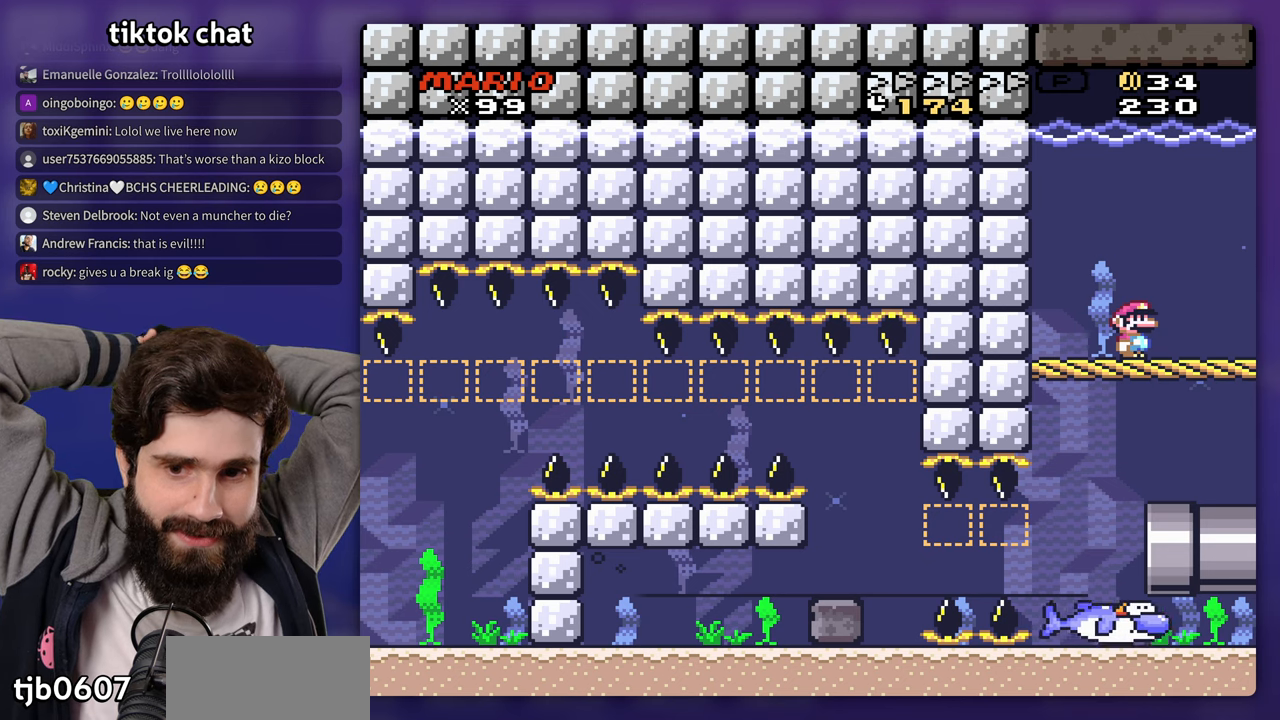
{"dt_ms": 500, "buttons": [], "events": []}